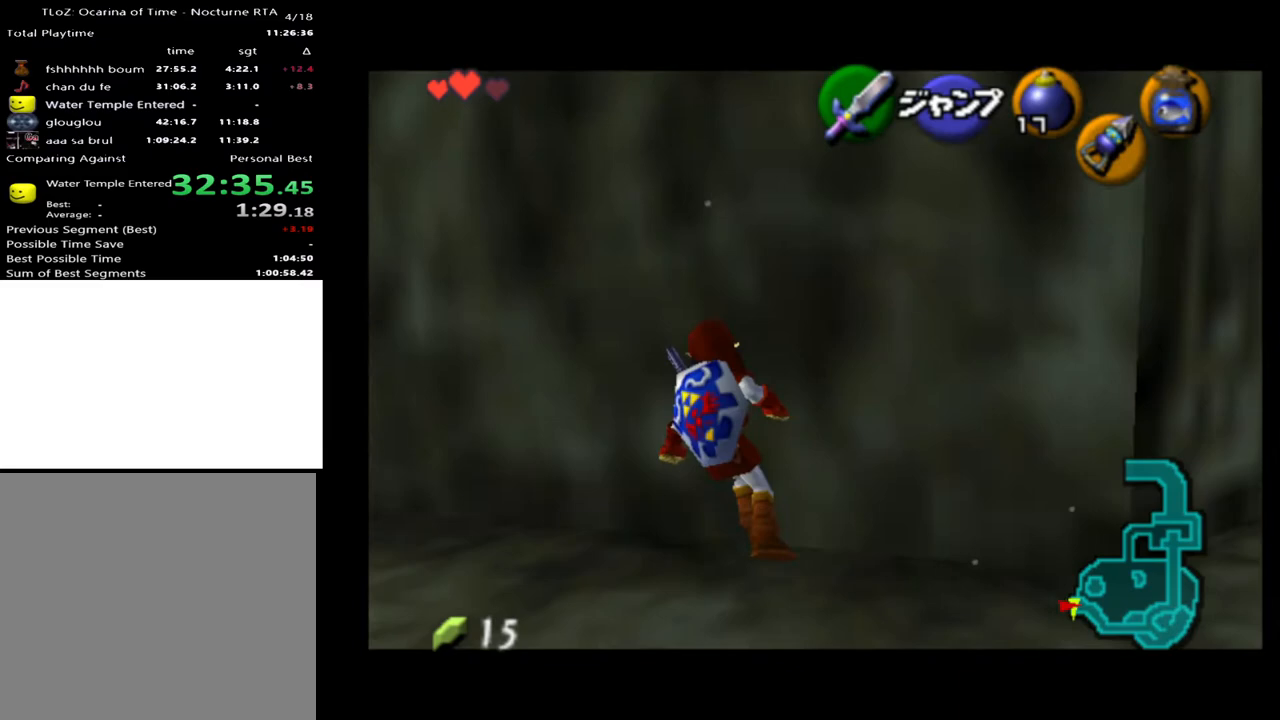
Gameplay with a controller (Xbox layout); each line is a JSON object with the inputs held at the frame after it. "events" lists button and stick changes between this image and that frame as [ms after this image, input, new state], when the widget could be followed in between. Not read: L1 L3 R1 R3.
{"buttons": ["L2"], "left_stick": "down", "right_stick": "center", "events": []}
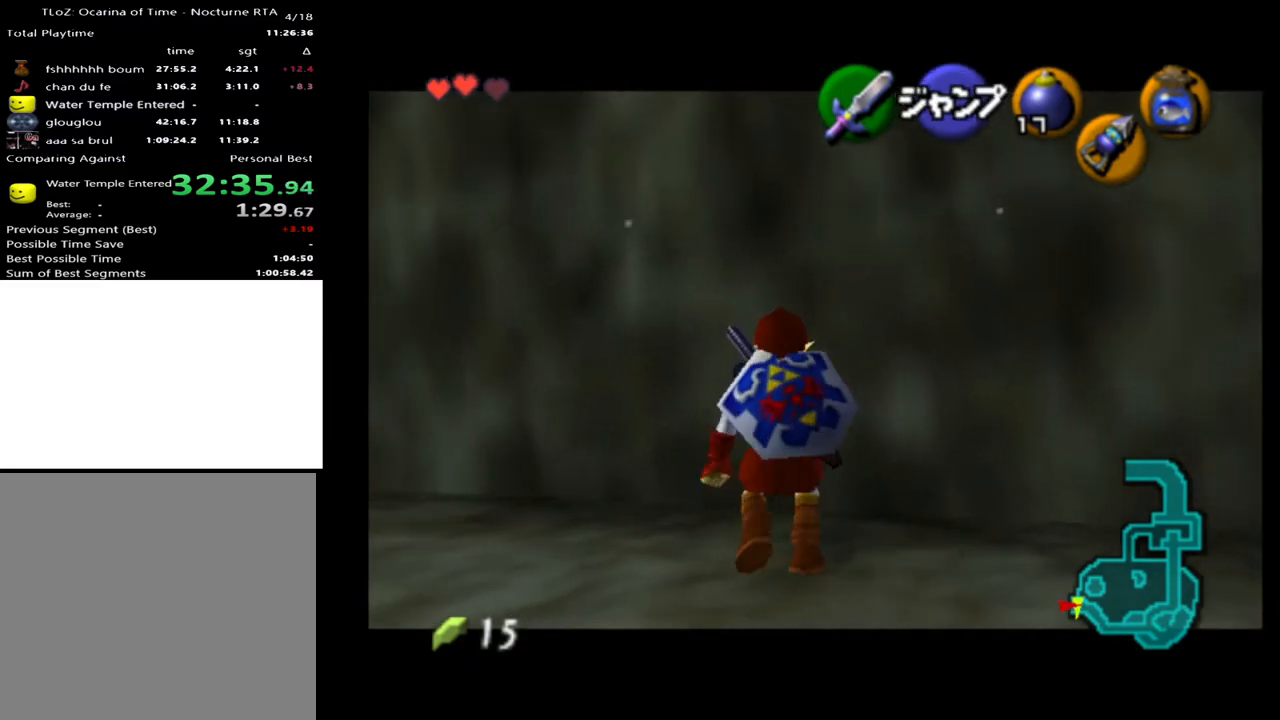
{"buttons": ["L2"], "left_stick": "down", "right_stick": "center", "events": []}
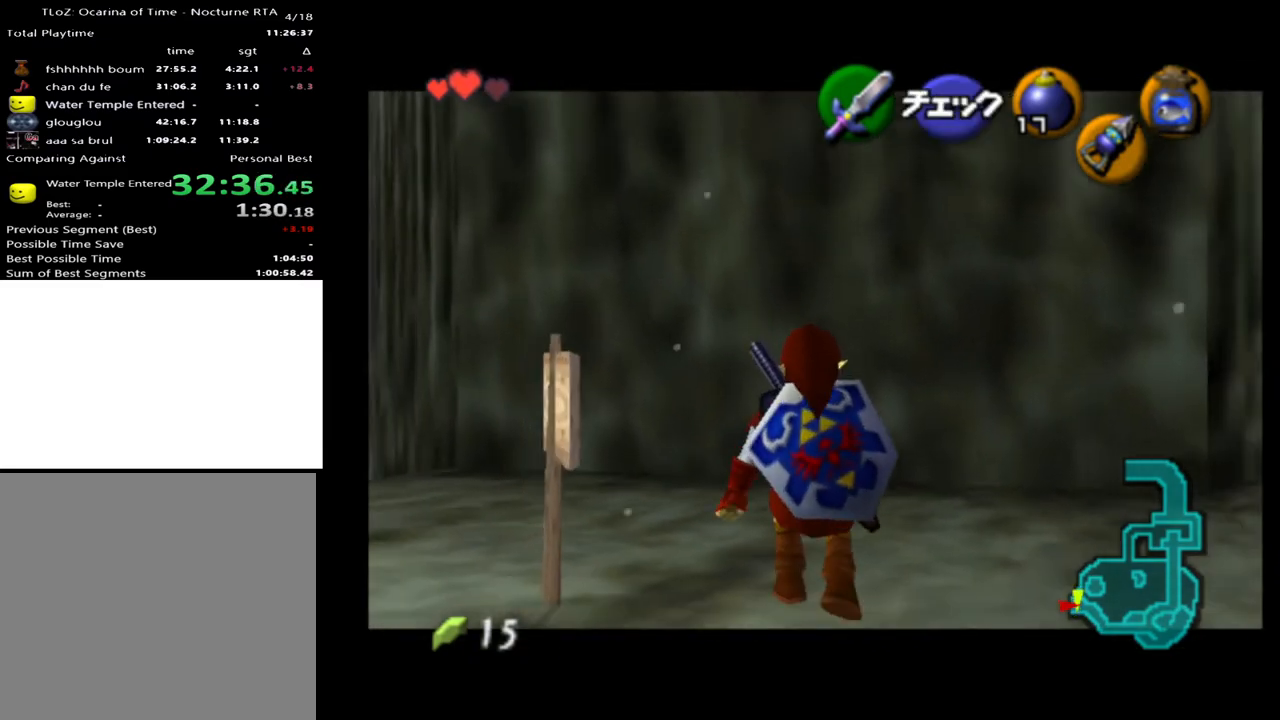
{"buttons": [], "left_stick": "center", "right_stick": "center", "events": [[400, "left_stick", "center"], [433, "A", "down"], [433, "L2", "up"], [500, "A", "up"]]}
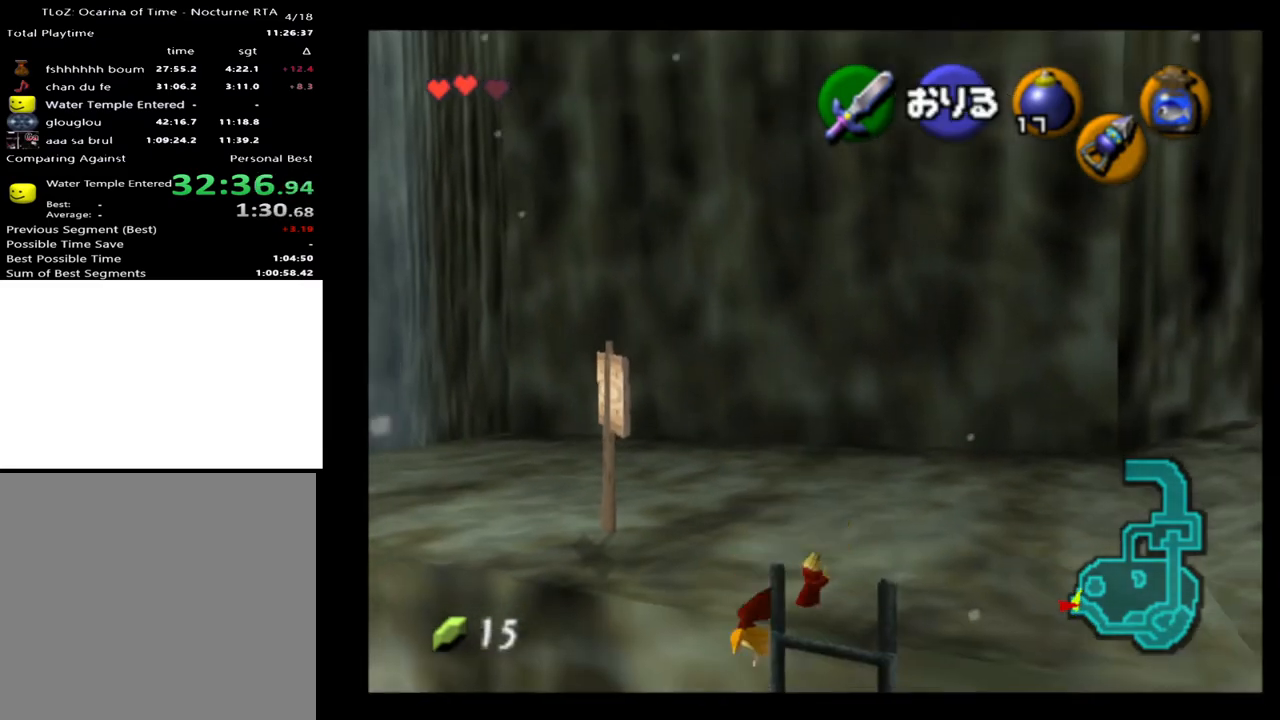
{"buttons": [], "left_stick": "up", "right_stick": "center", "events": [[167, "left_stick", "up"]]}
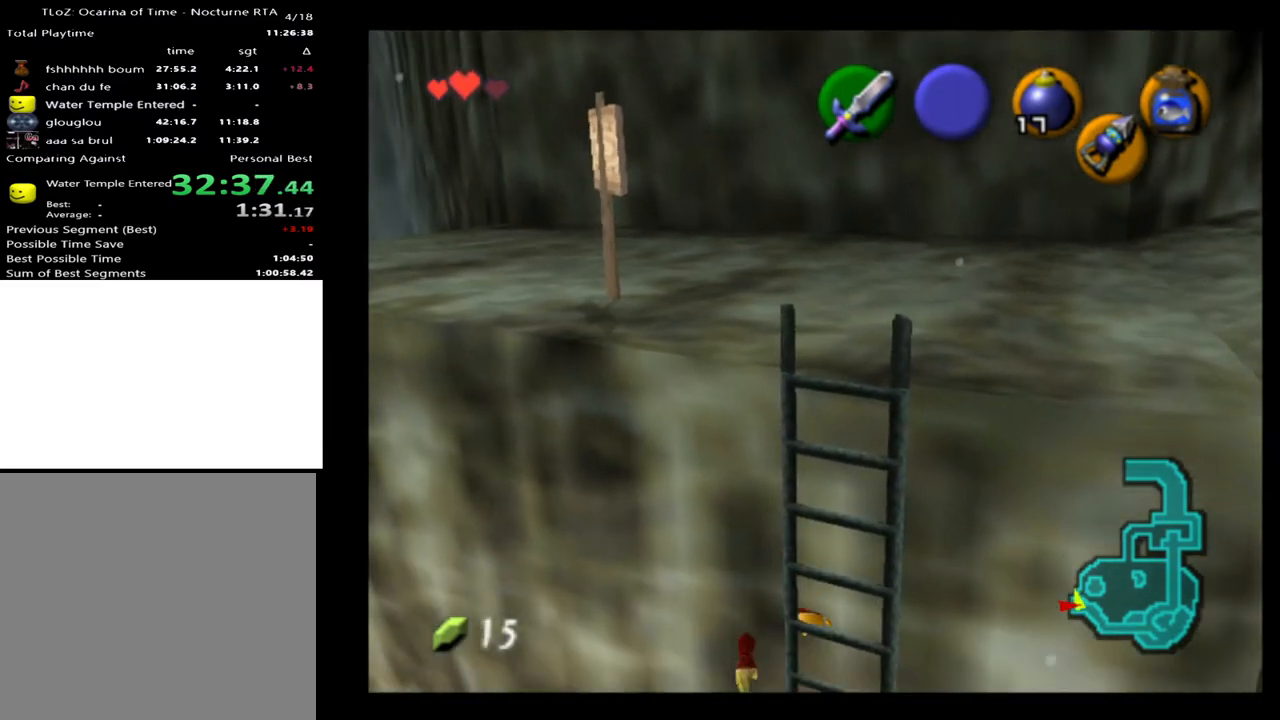
{"buttons": ["L2"], "left_stick": "center", "right_stick": "center", "events": [[400, "left_stick", "up-left"], [500, "L2", "down"], [500, "left_stick", "center"]]}
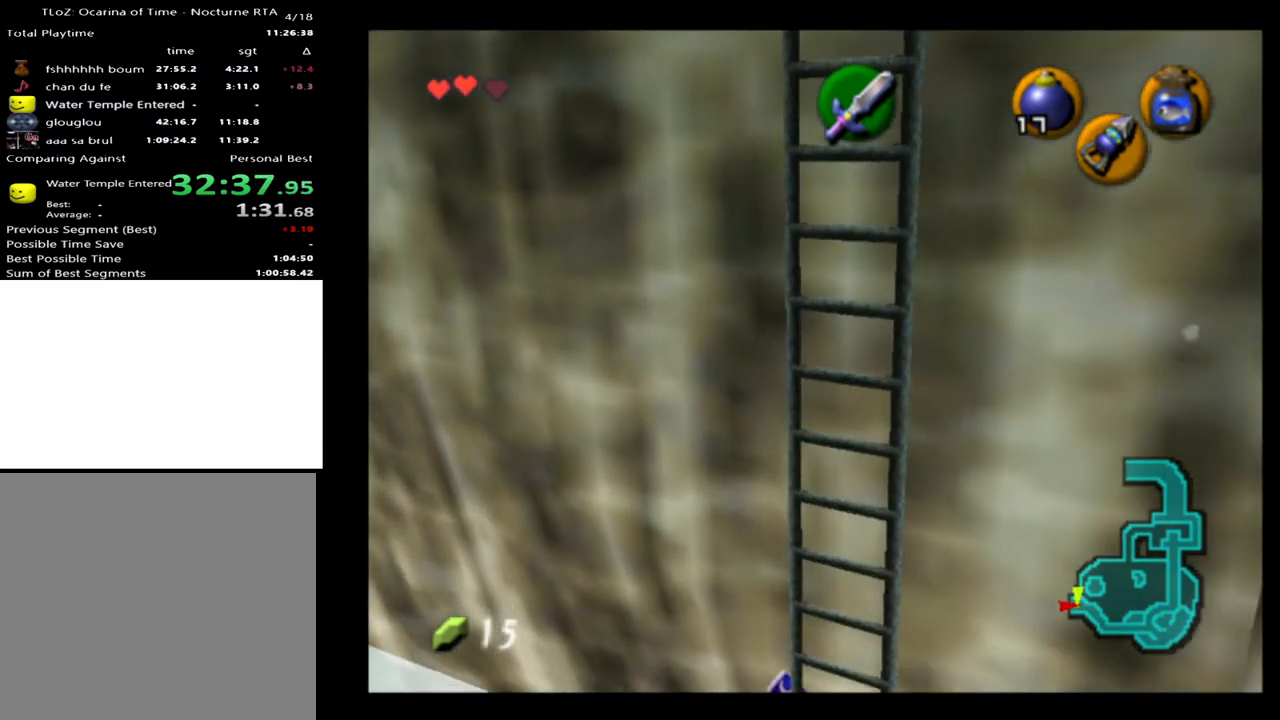
{"buttons": [], "left_stick": "up", "right_stick": "center", "events": [[67, "L2", "up"], [167, "left_stick", "up"]]}
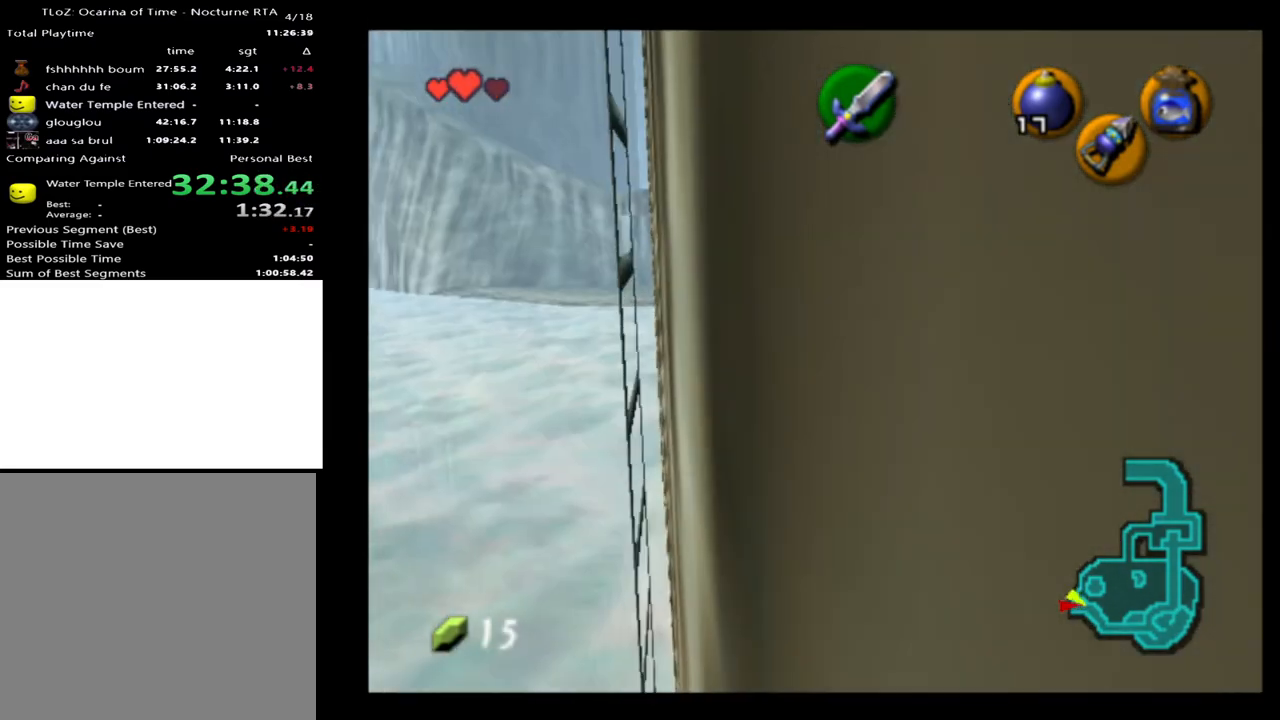
{"buttons": [], "left_stick": "up-right", "right_stick": "center", "events": [[367, "left_stick", "up-right"]]}
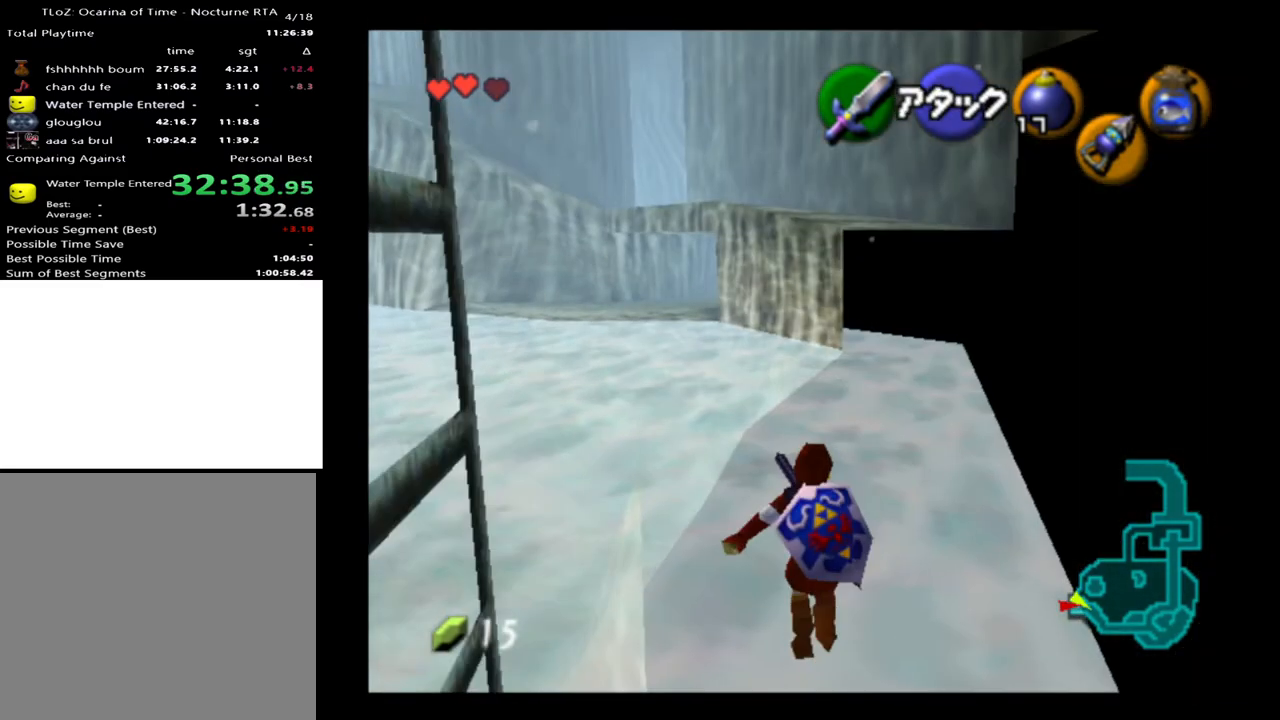
{"buttons": [], "left_stick": "up", "right_stick": "center", "events": [[67, "left_stick", "up"], [367, "A", "down"], [433, "A", "up"]]}
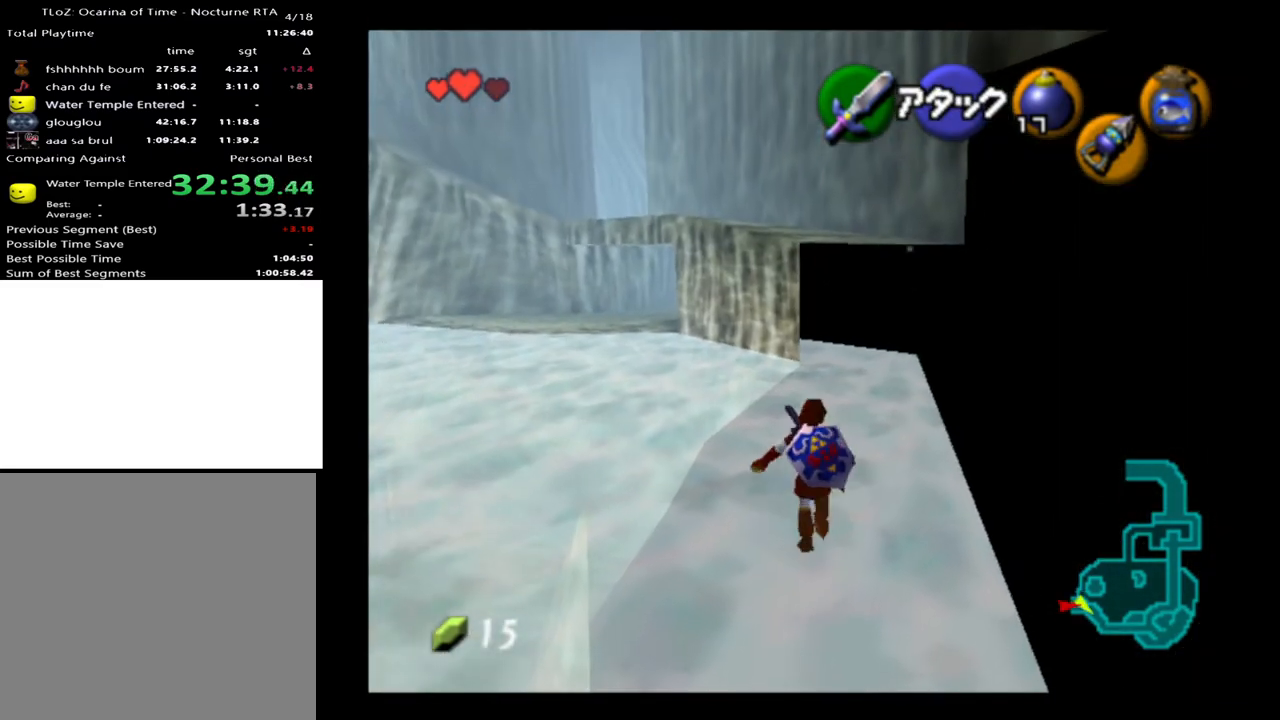
{"buttons": [], "left_stick": "up-right", "right_stick": "center", "events": [[200, "left_stick", "up-right"]]}
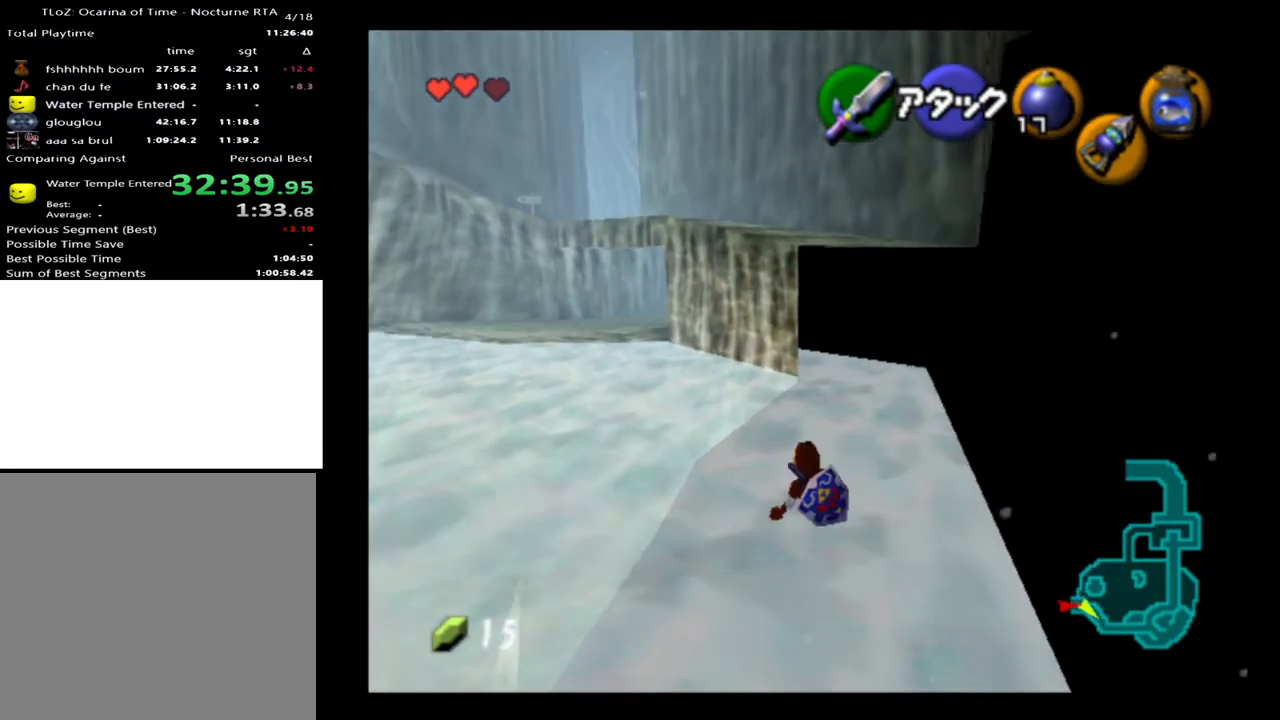
{"buttons": [], "left_stick": "up", "right_stick": "center", "events": [[267, "left_stick", "up"]]}
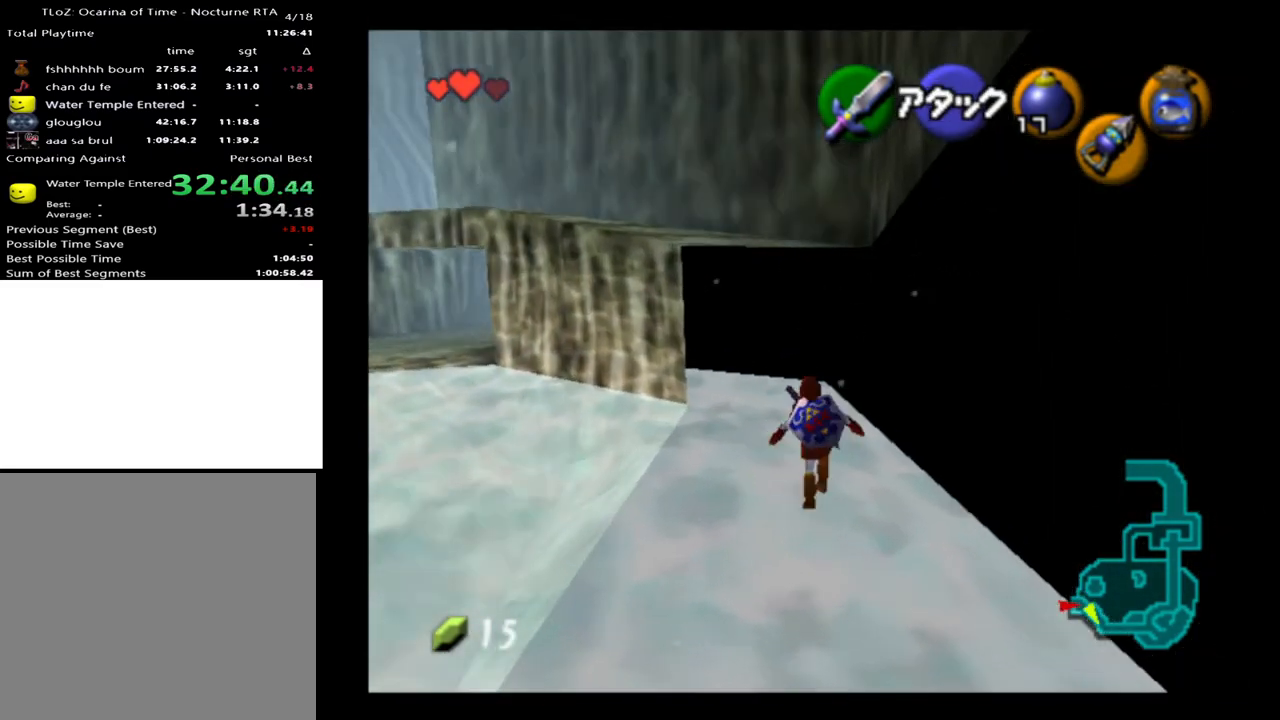
{"buttons": [], "left_stick": "up", "right_stick": "center", "events": []}
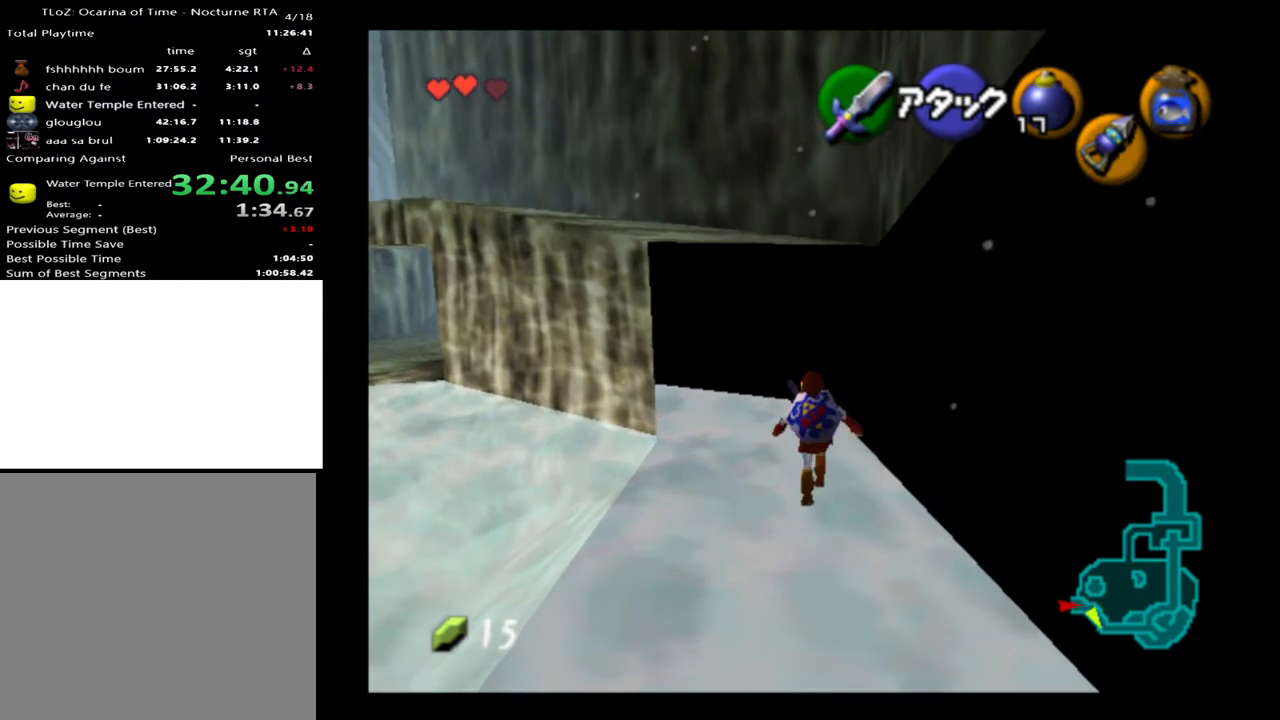
{"buttons": ["X"], "left_stick": "up", "right_stick": "center", "events": [[467, "X", "down"]]}
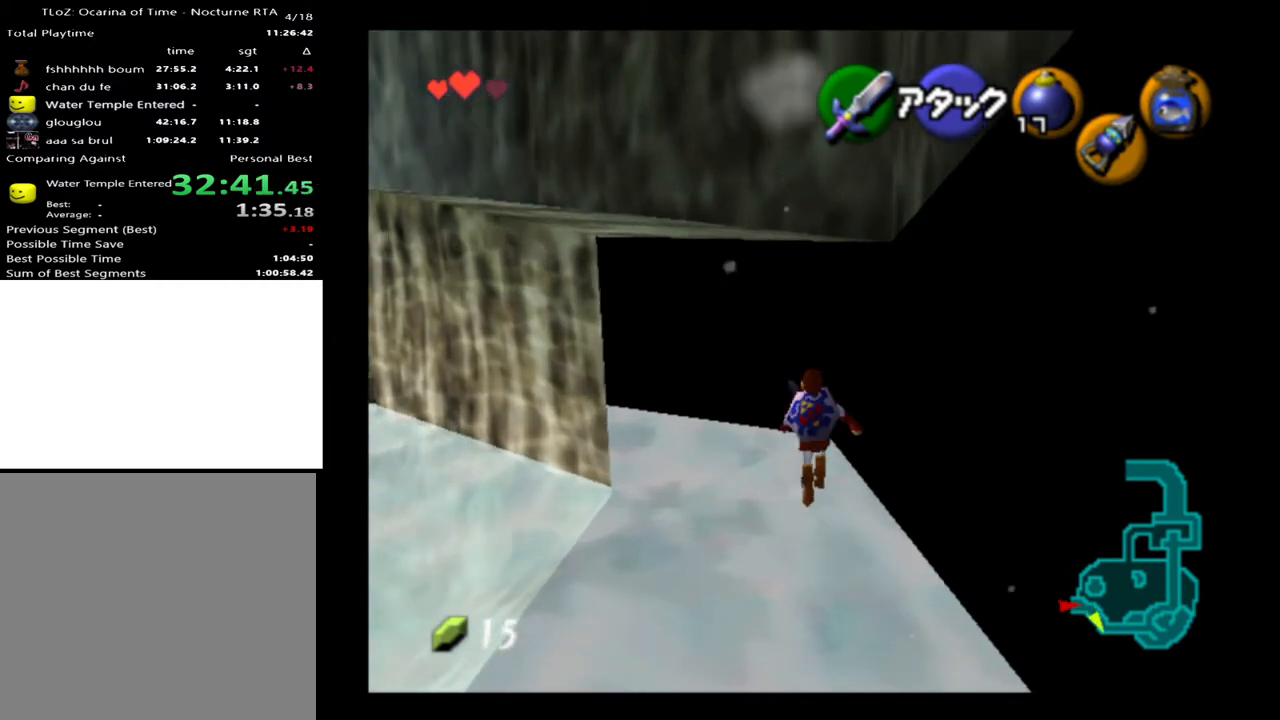
{"buttons": [], "left_stick": "up", "right_stick": "center", "events": [[133, "X", "up"], [267, "left_stick", "center"], [500, "left_stick", "up"]]}
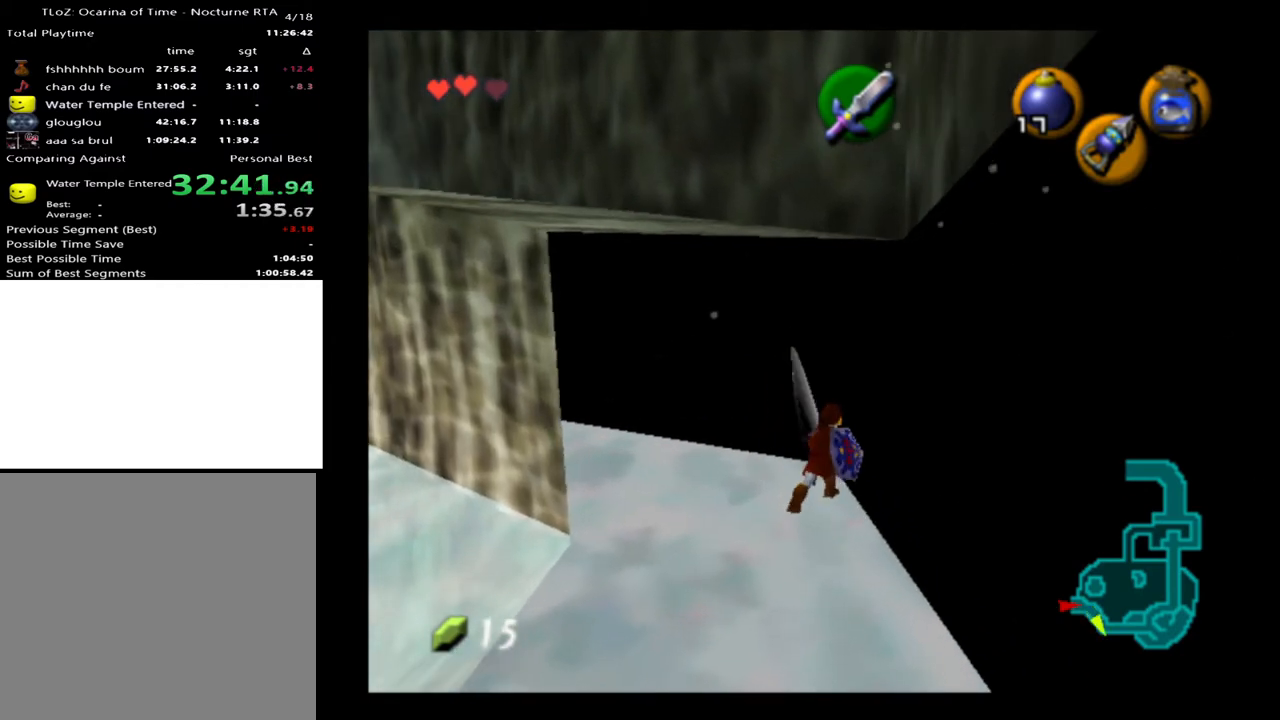
{"buttons": [], "left_stick": "center", "right_stick": "center", "events": [[267, "left_stick", "center"]]}
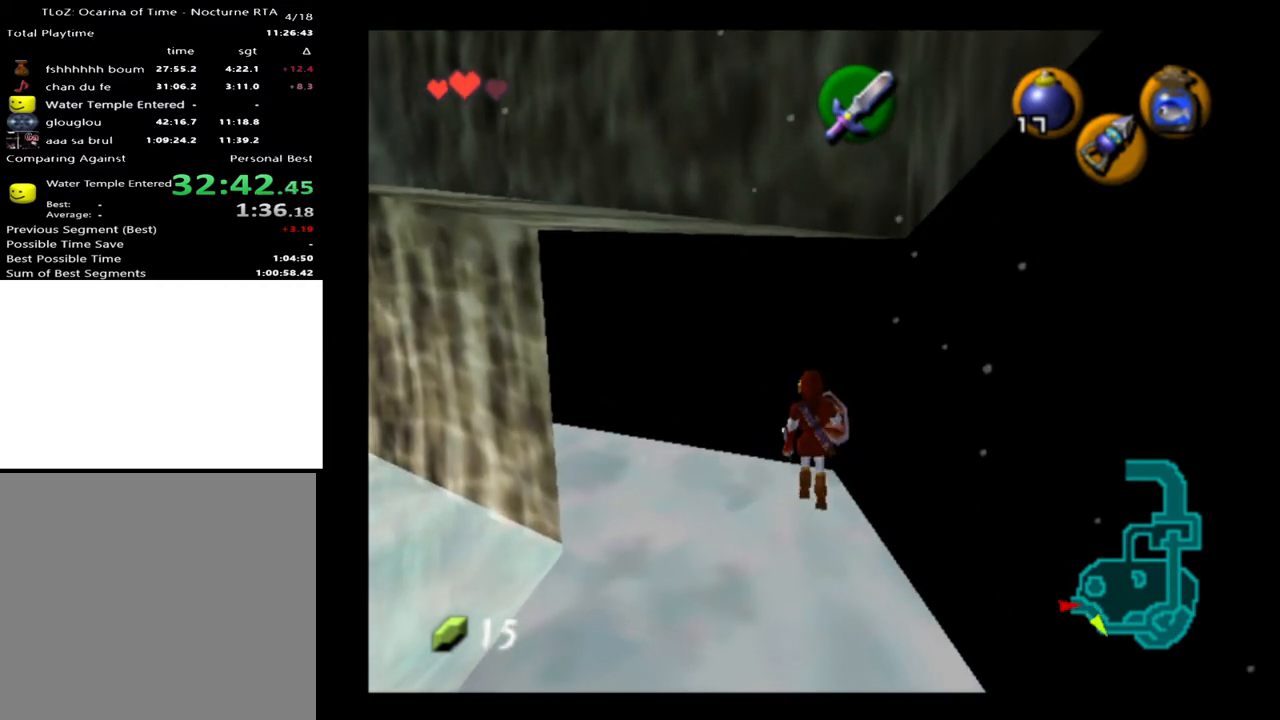
{"buttons": ["L2"], "left_stick": "center", "right_stick": "center", "events": [[67, "left_stick", "left"], [200, "left_stick", "center"], [233, "L2", "down"]]}
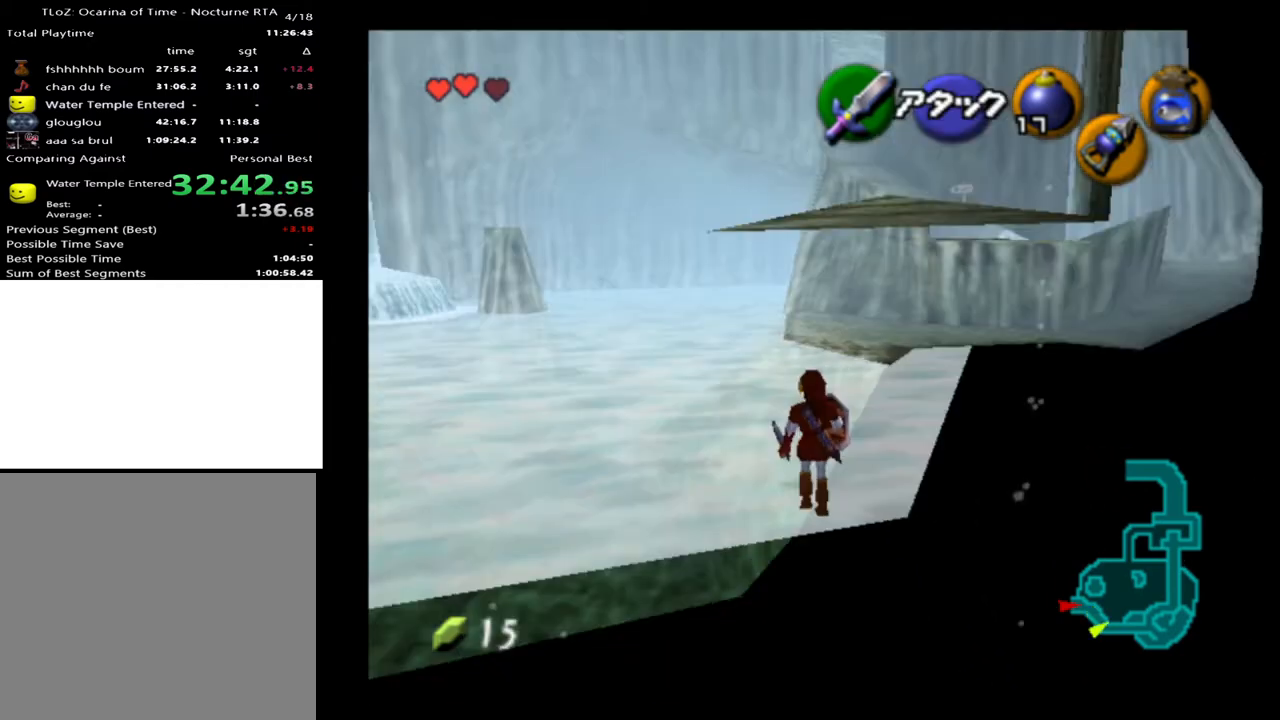
{"buttons": ["L2"], "left_stick": "right", "right_stick": "center", "events": [[133, "left_stick", "right"], [200, "A", "down"], [300, "A", "up"]]}
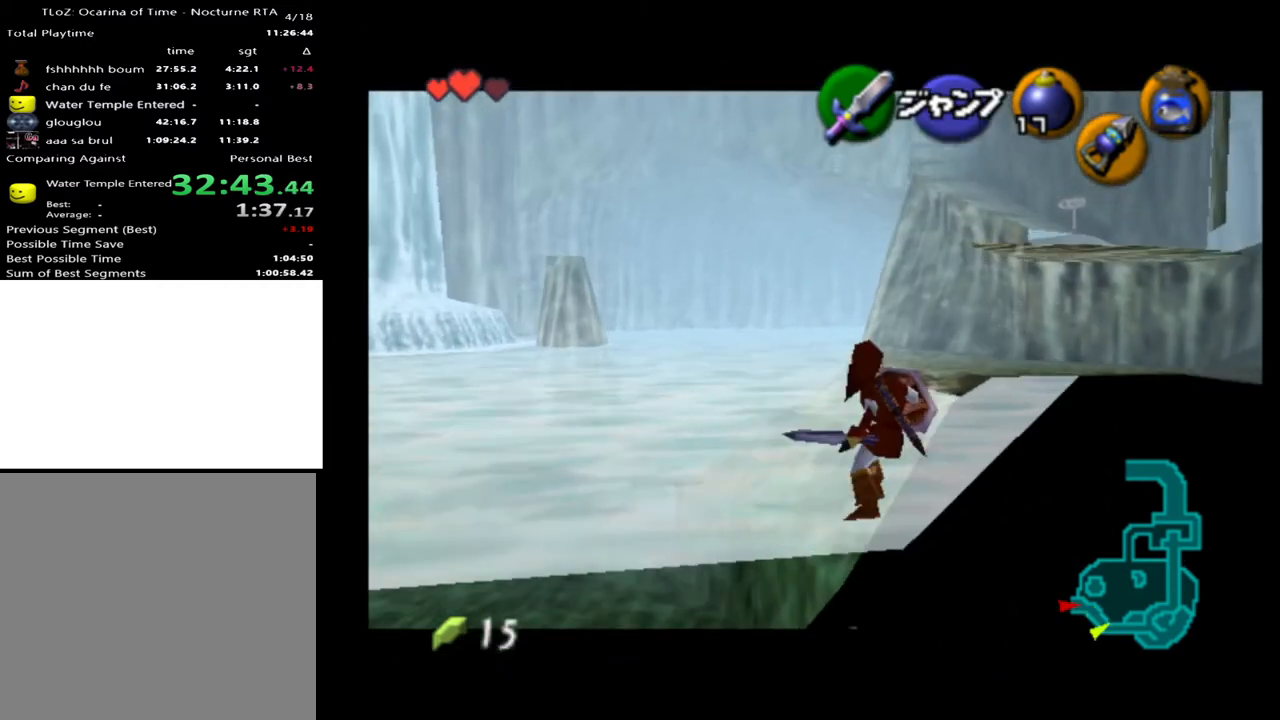
{"buttons": ["L2"], "left_stick": "up", "right_stick": "center", "events": [[167, "left_stick", "center"], [367, "left_stick", "up"], [400, "X", "down"], [433, "X", "up"]]}
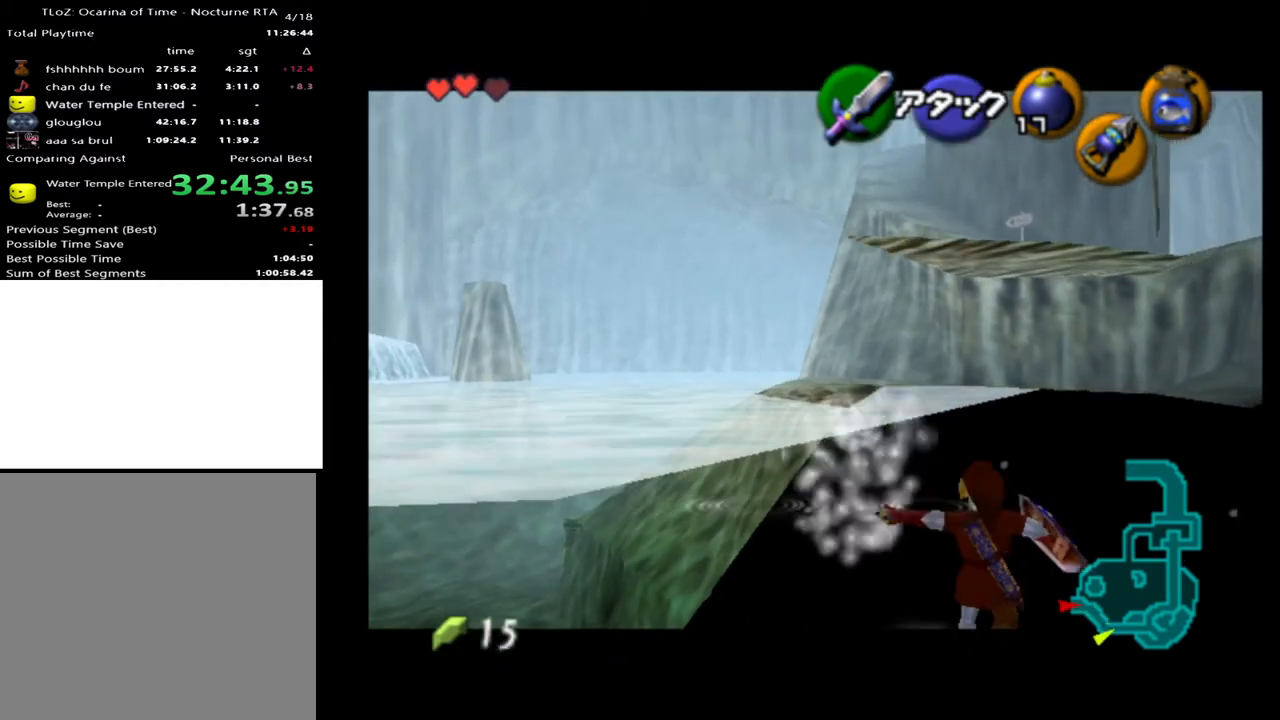
{"buttons": ["L2"], "left_stick": "up", "right_stick": "center", "events": [[33, "X", "down"], [67, "X", "up"], [133, "X", "down"], [200, "X", "up"]]}
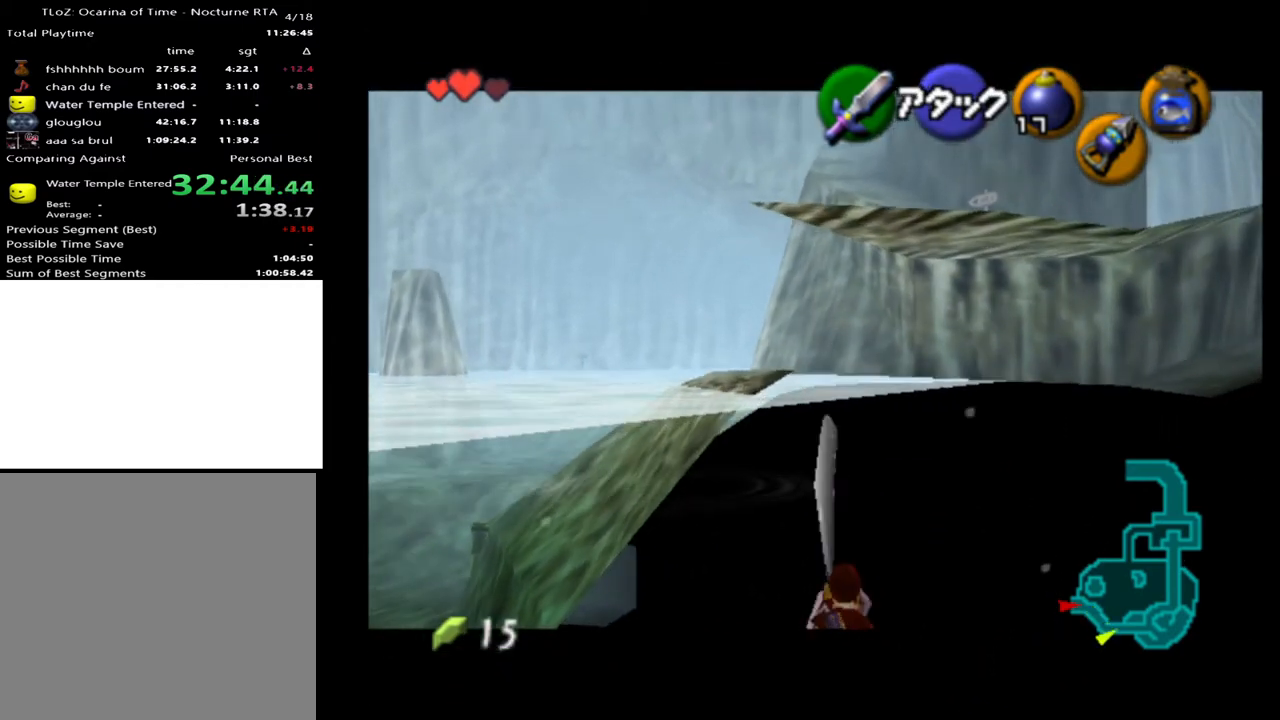
{"buttons": ["X"], "left_stick": "up", "right_stick": "center", "events": [[133, "L2", "up"], [500, "X", "down"]]}
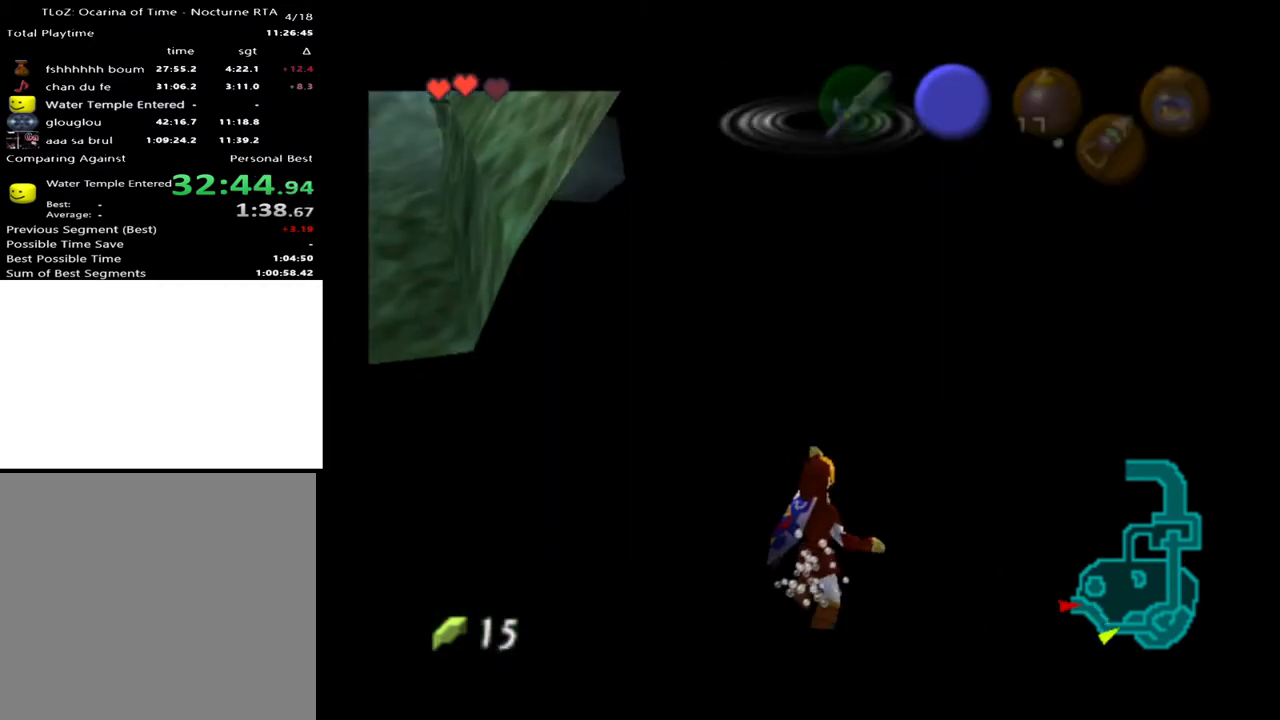
{"buttons": ["X"], "left_stick": "up-left", "right_stick": "center", "events": [[33, "X", "up"], [100, "X", "down"], [133, "X", "up"], [200, "X", "down"], [233, "X", "up"], [300, "X", "down"], [367, "X", "up"], [367, "left_stick", "up-left"], [400, "X", "down"], [467, "X", "up"], [500, "X", "down"]]}
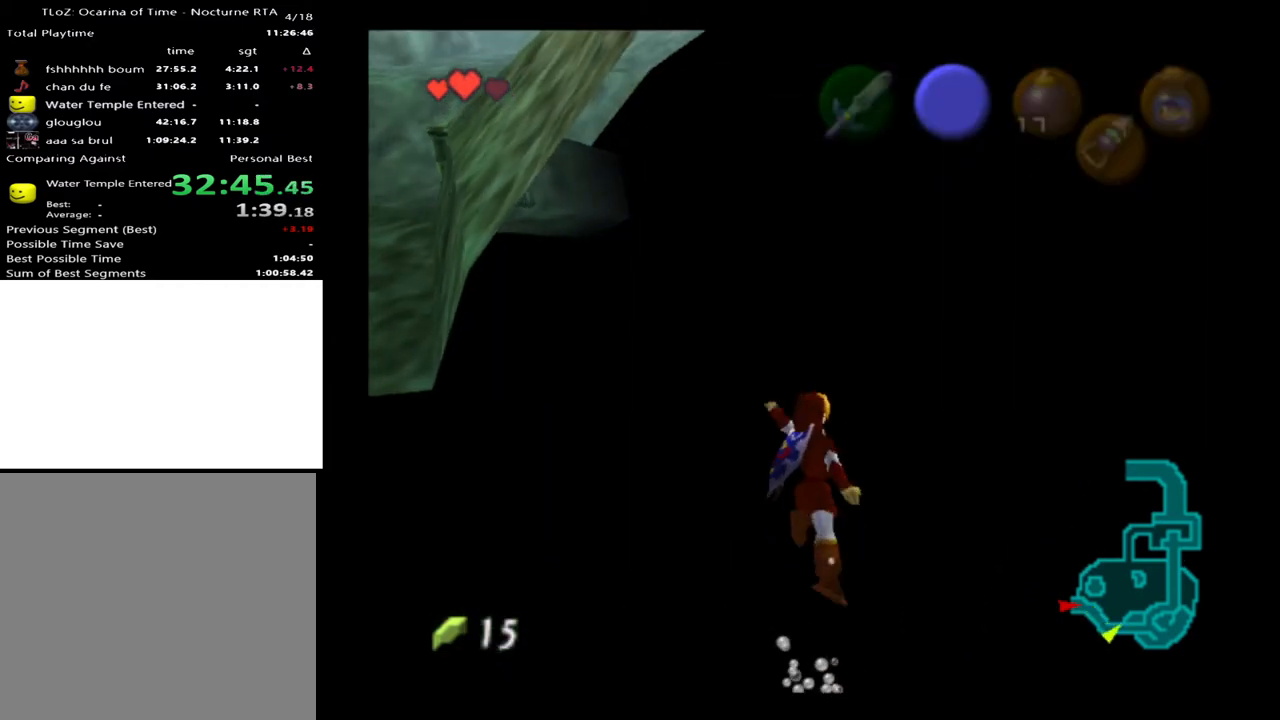
{"buttons": [], "left_stick": "down", "right_stick": "center", "events": [[33, "X", "up"], [300, "left_stick", "down"]]}
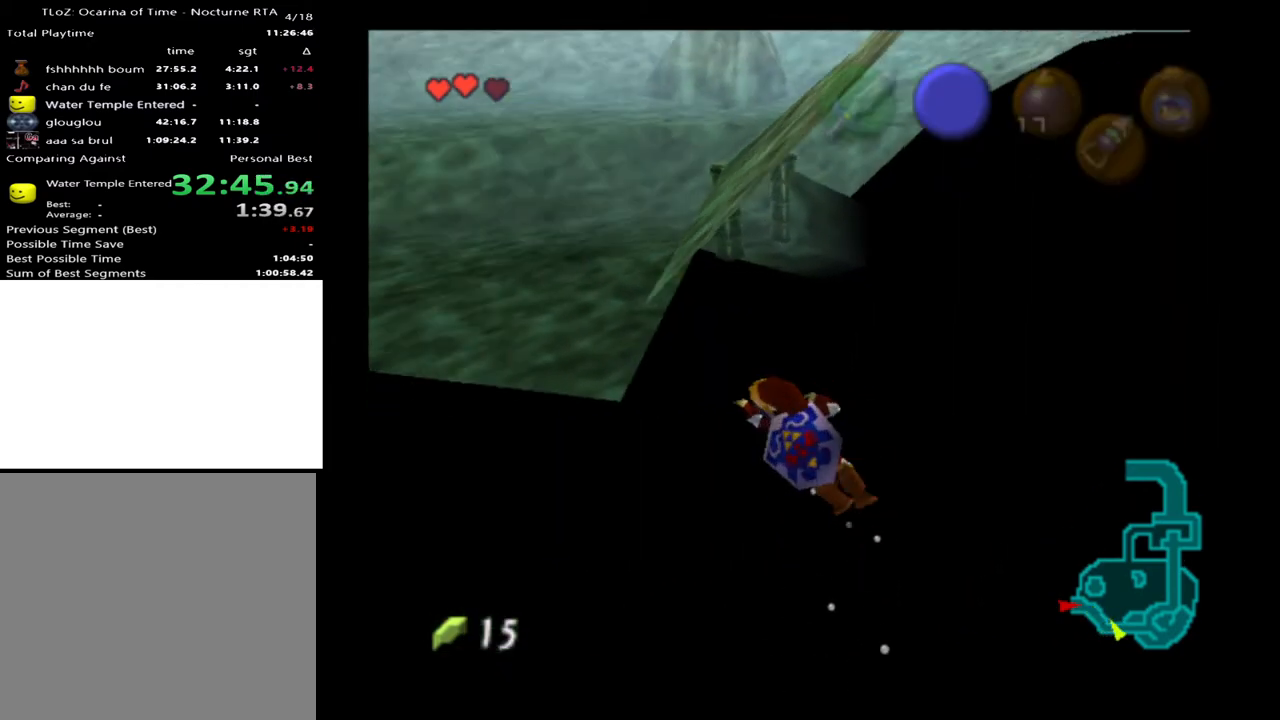
{"buttons": [], "left_stick": "right", "right_stick": "center", "events": [[167, "left_stick", "down-left"], [300, "left_stick", "center"], [433, "left_stick", "right"]]}
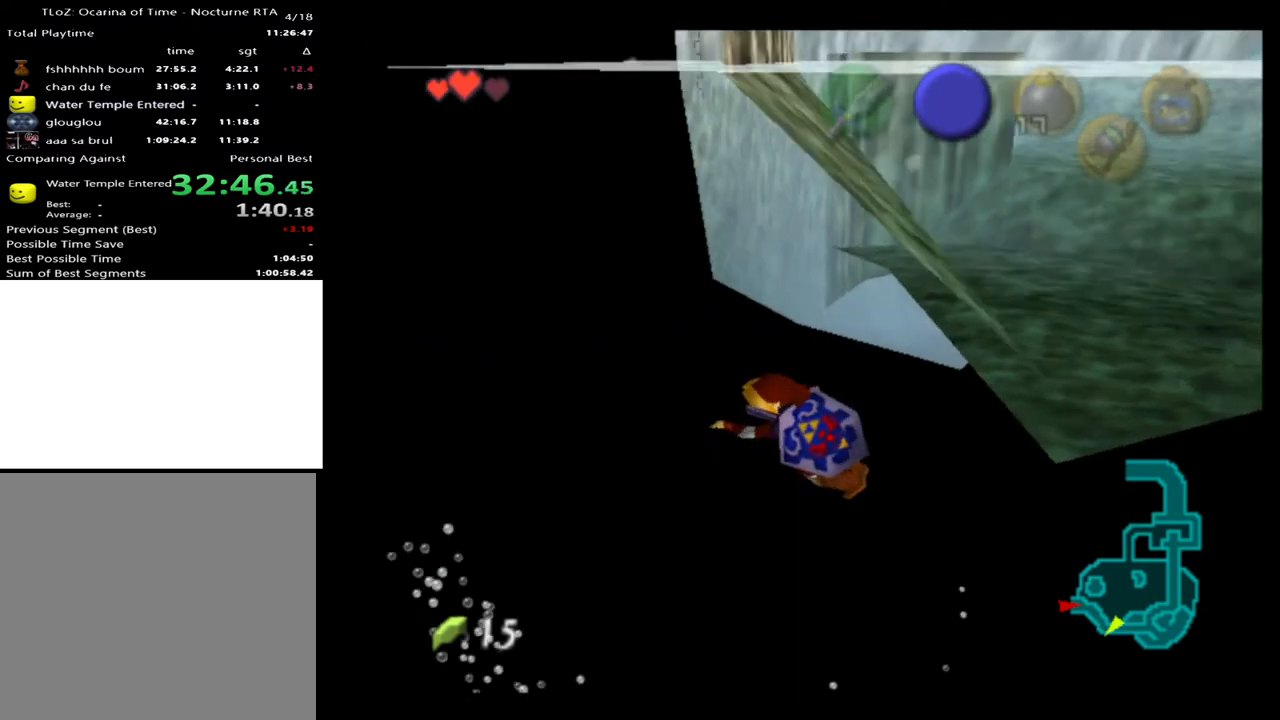
{"buttons": [], "left_stick": "center", "right_stick": "center", "events": [[200, "left_stick", "center"]]}
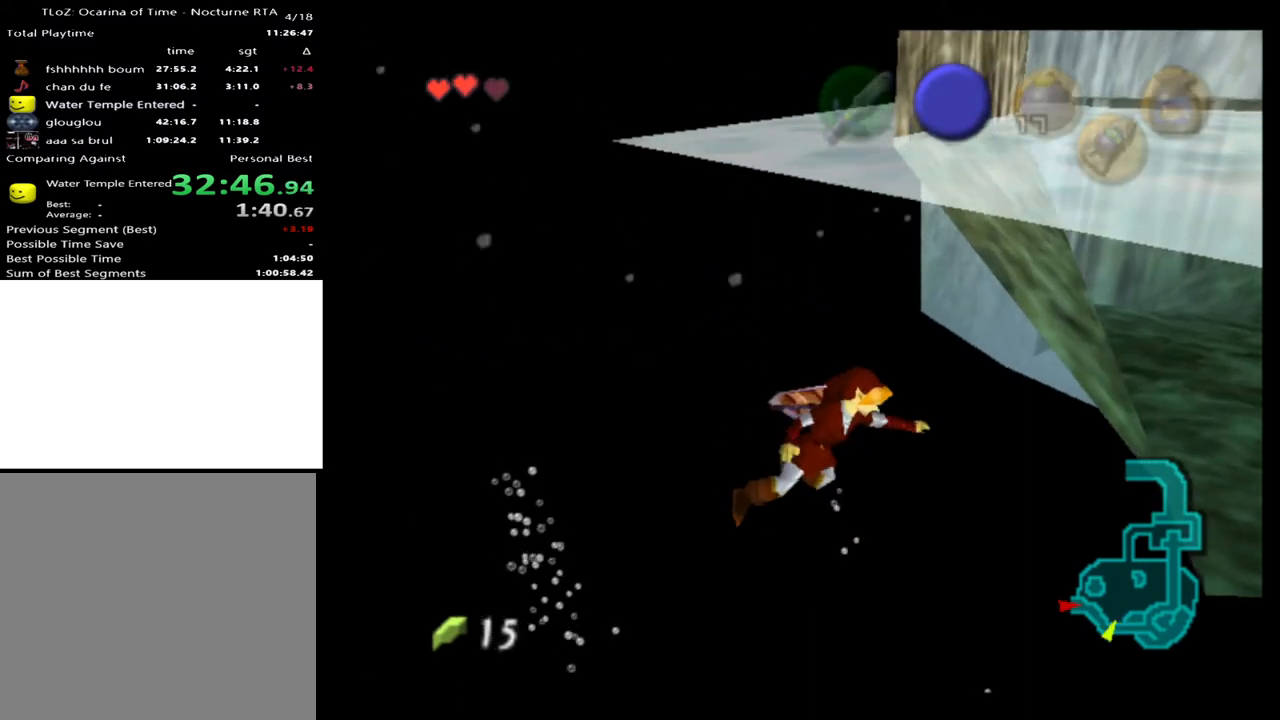
{"buttons": [], "left_stick": "up", "right_stick": "center", "events": [[467, "left_stick", "up"]]}
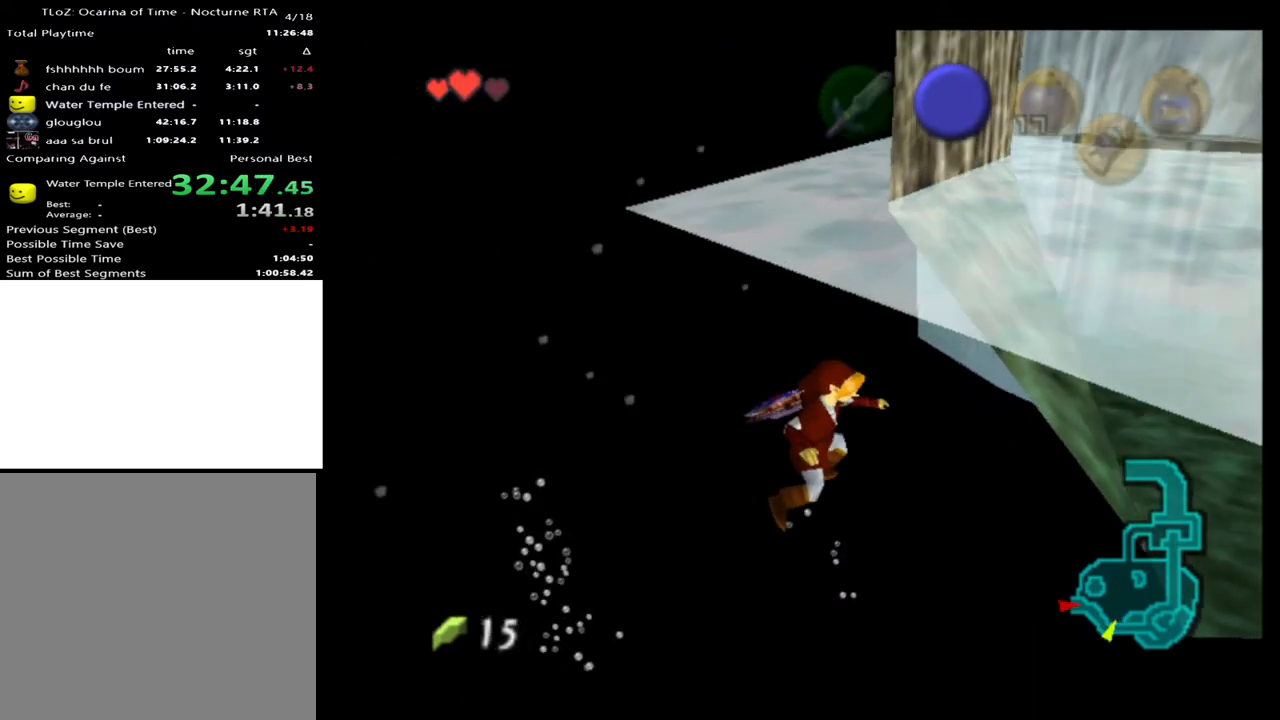
{"buttons": [], "left_stick": "up", "right_stick": "center", "events": []}
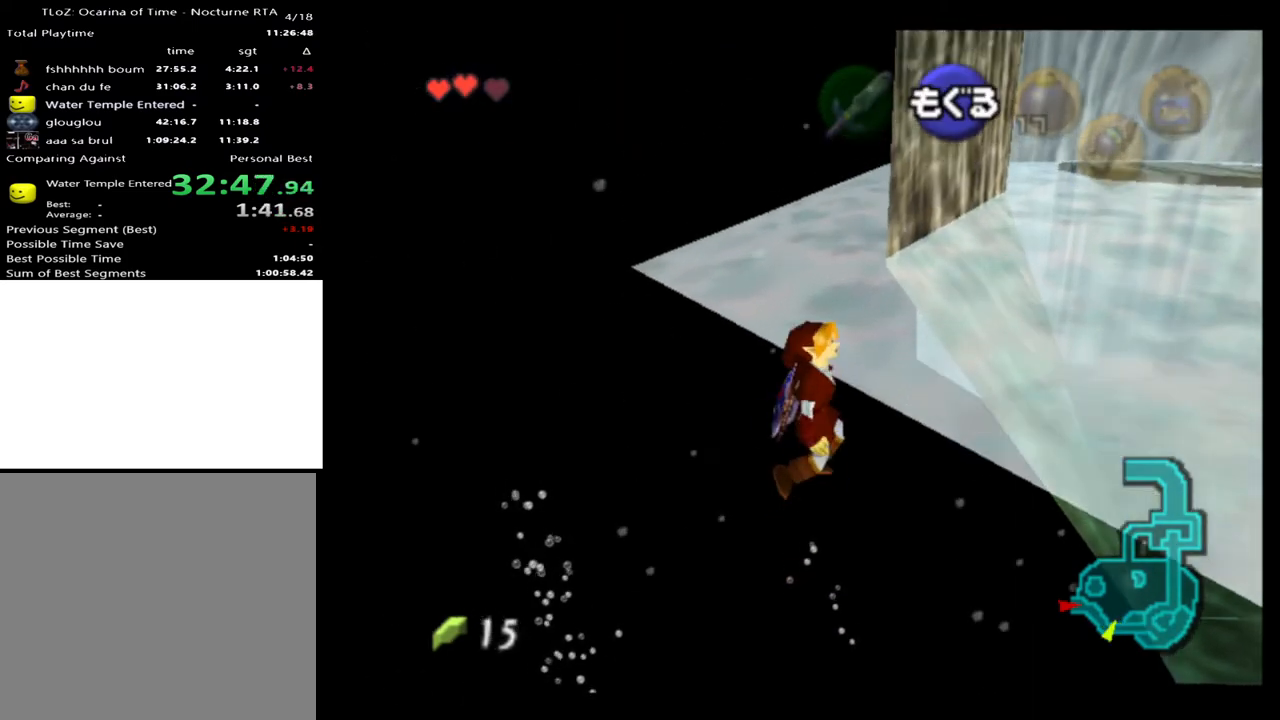
{"buttons": [], "left_stick": "up", "right_stick": "center", "events": []}
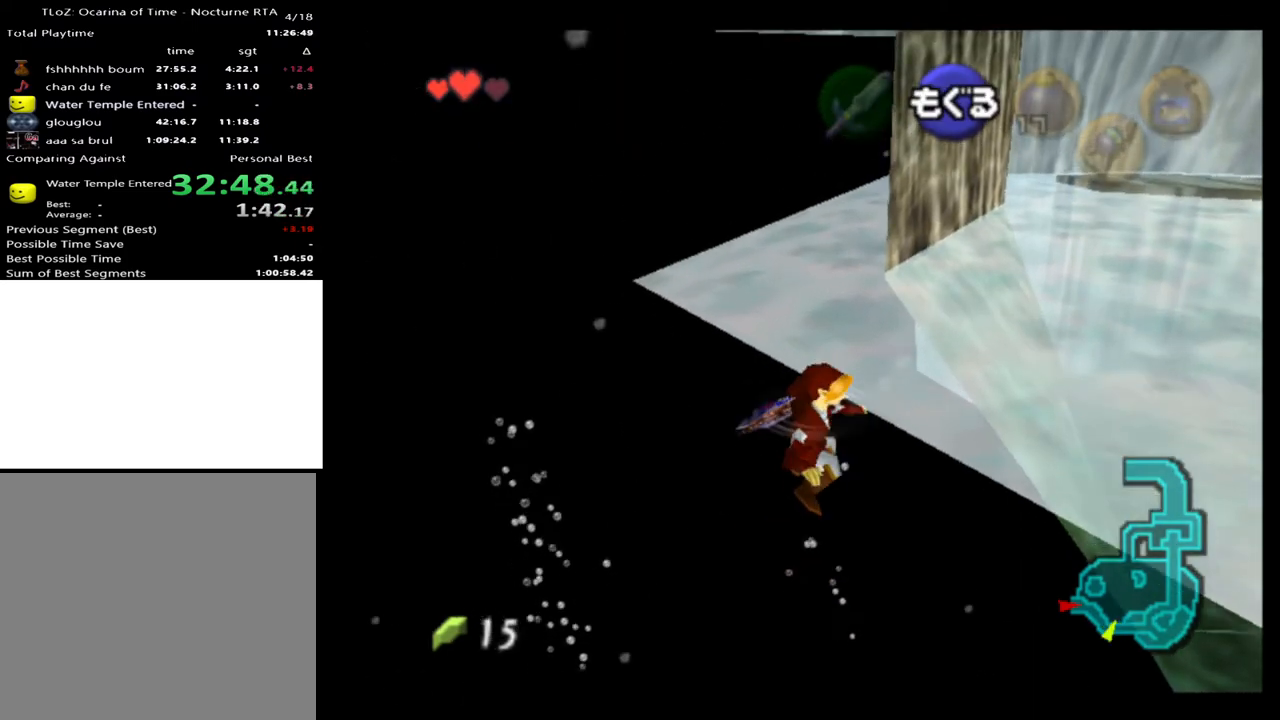
{"buttons": [], "left_stick": "up", "right_stick": "center", "events": []}
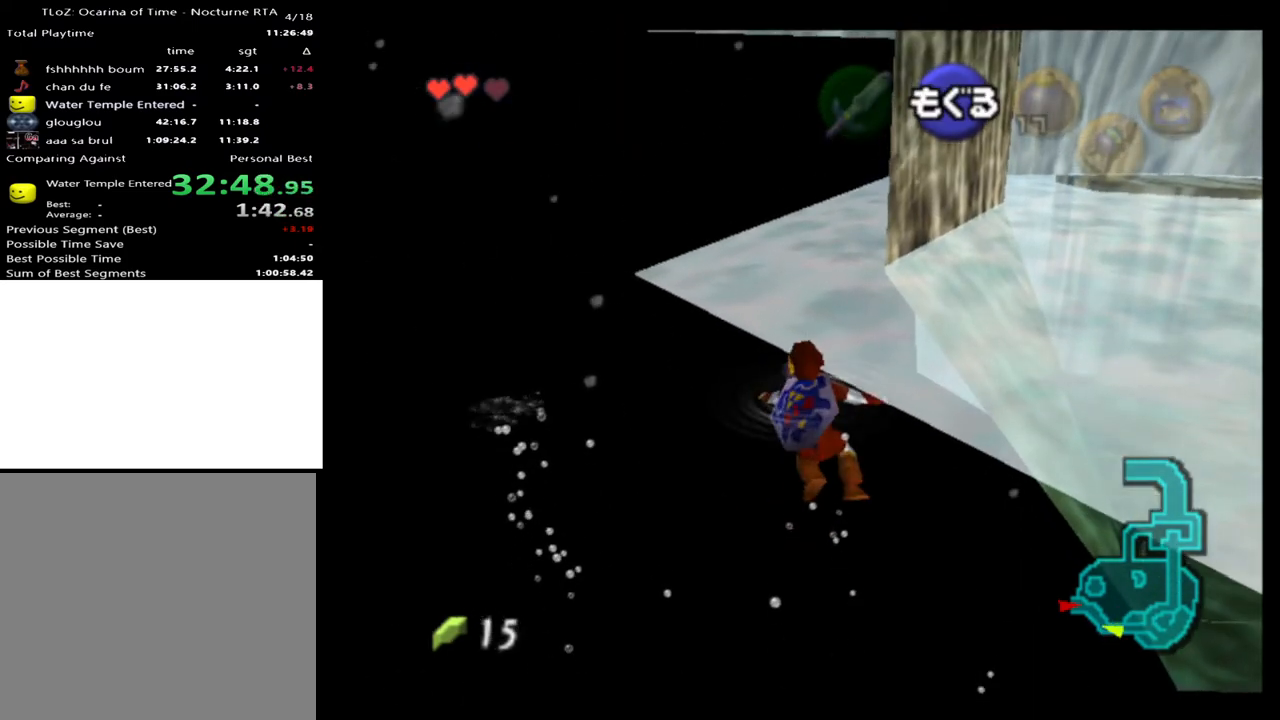
{"buttons": [], "left_stick": "up", "right_stick": "center", "events": []}
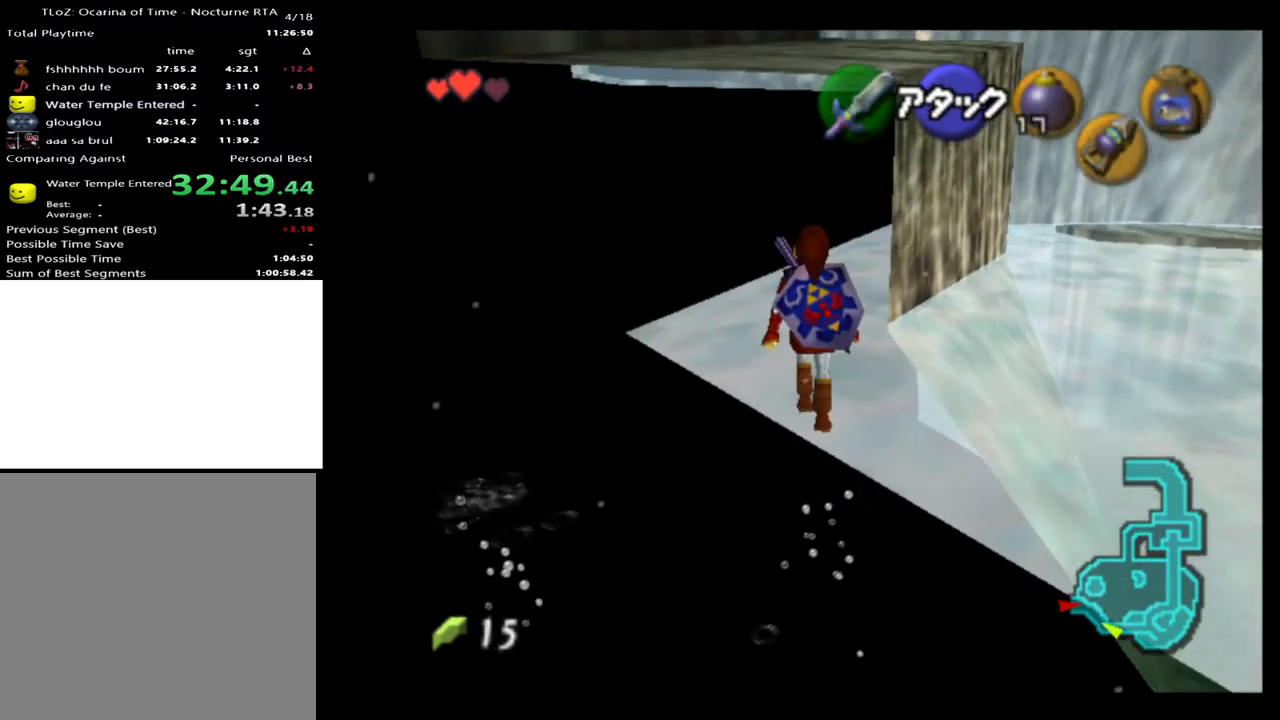
{"buttons": [], "left_stick": "center", "right_stick": "center", "events": [[400, "left_stick", "center"]]}
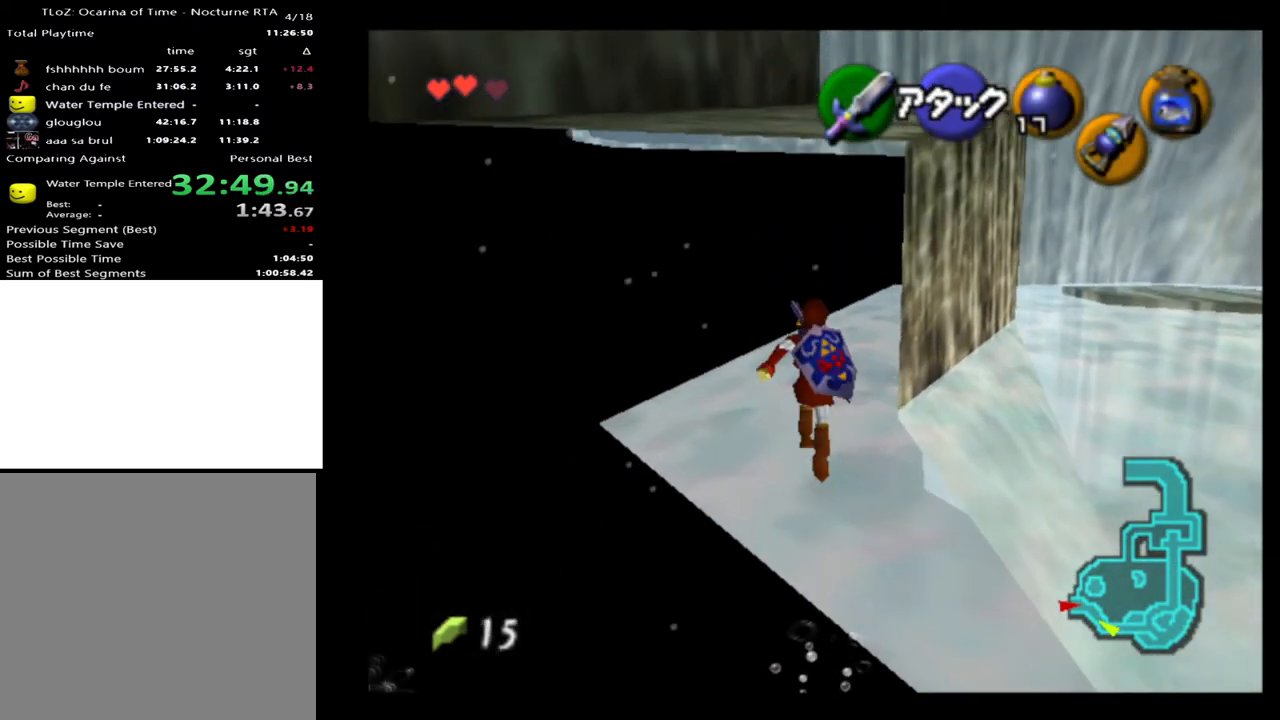
{"buttons": [], "left_stick": "center", "right_stick": "center", "events": [[100, "left_stick", "down-left"], [267, "L2", "down"], [300, "left_stick", "center"], [400, "L2", "up"]]}